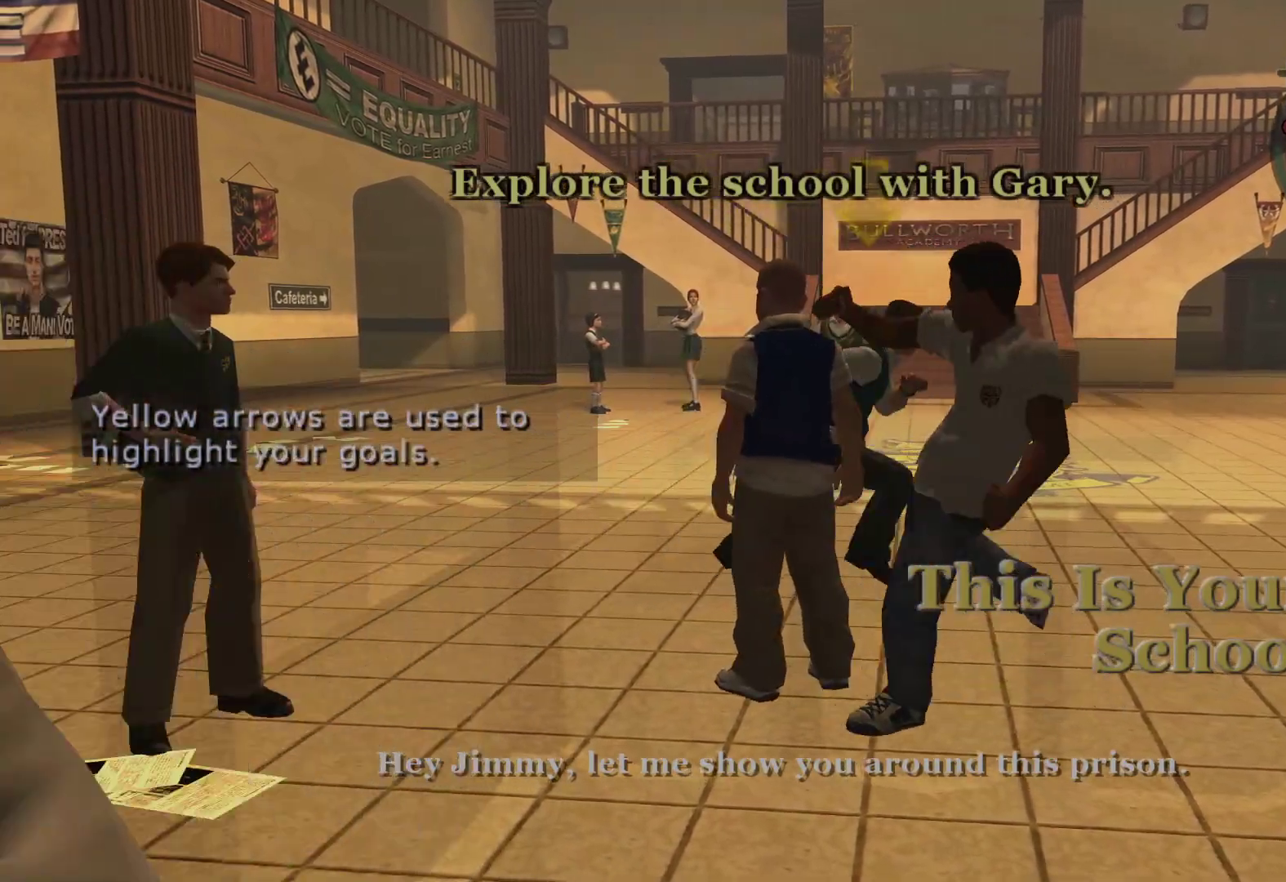
Gameplay with a controller (Xbox layout); each line is a JSON object with the inputs held at the frame after it. "events" lists button and stick changes between this image and that frame as [ms after this image, input, new state], when the widget could be followed in between.
{"buttons": [], "left_stick": "center", "right_stick": "center", "events": []}
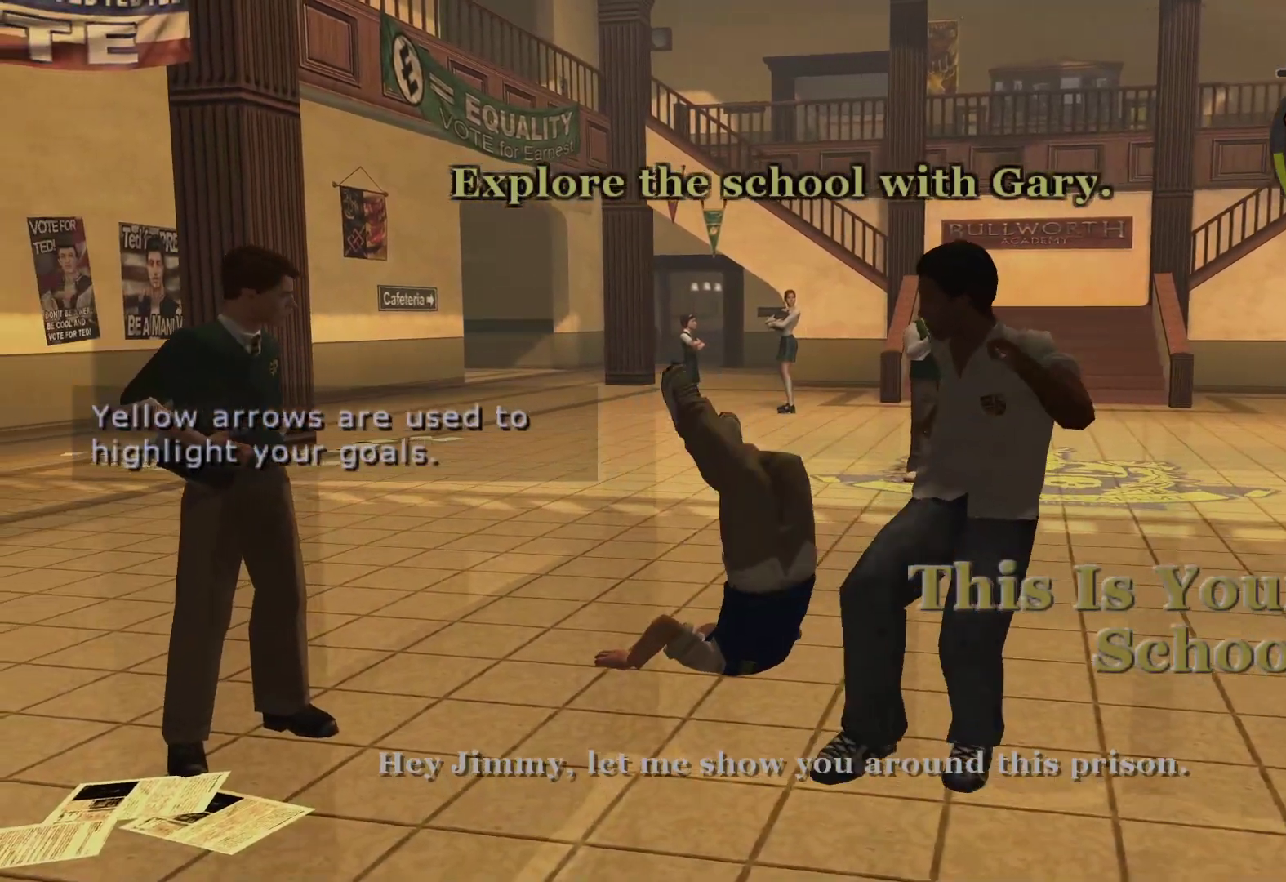
{"buttons": [], "left_stick": "center", "right_stick": "center", "events": [[100, "left_stick", "down-right"], [367, "left_stick", "center"]]}
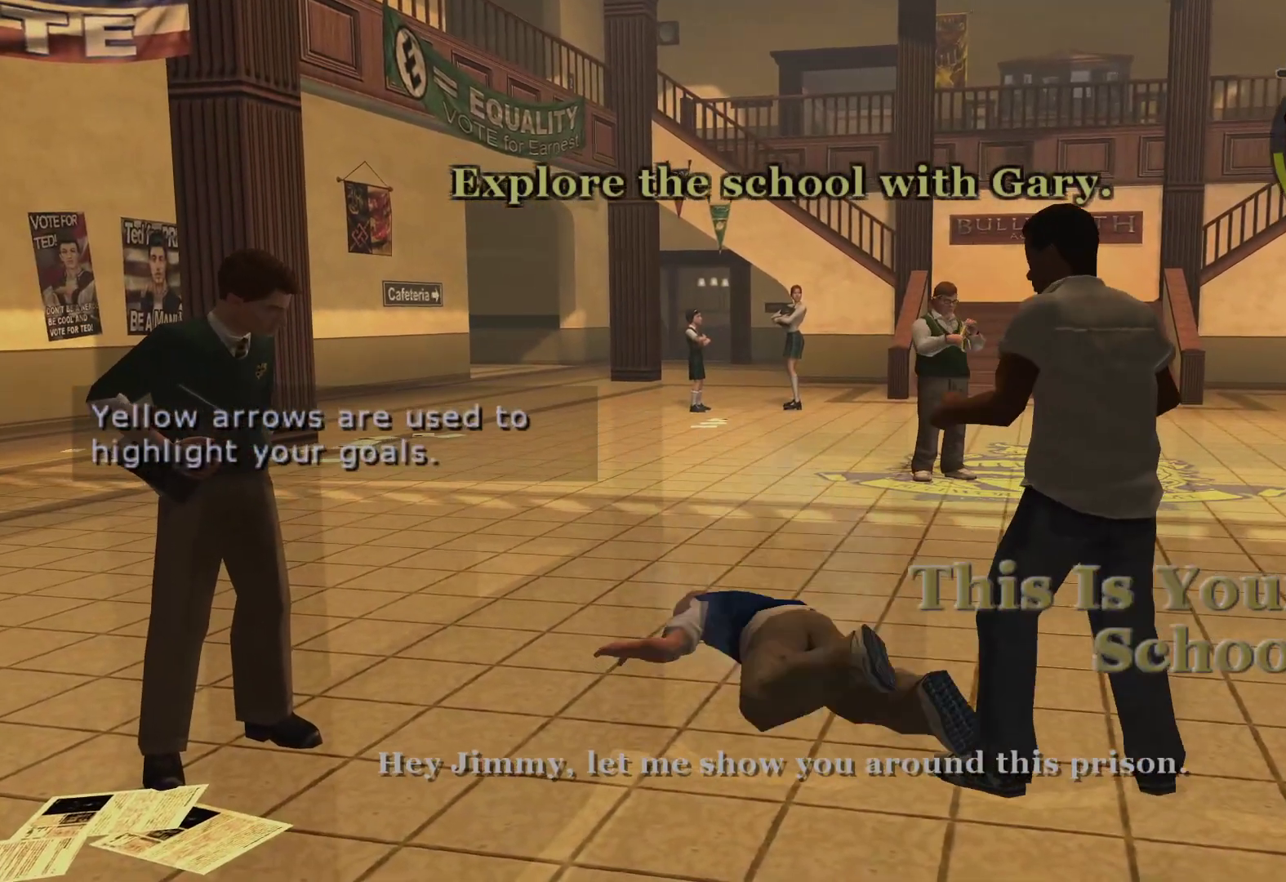
{"buttons": [], "left_stick": "down-right", "right_stick": "center", "events": [[283, "left_stick", "down-right"]]}
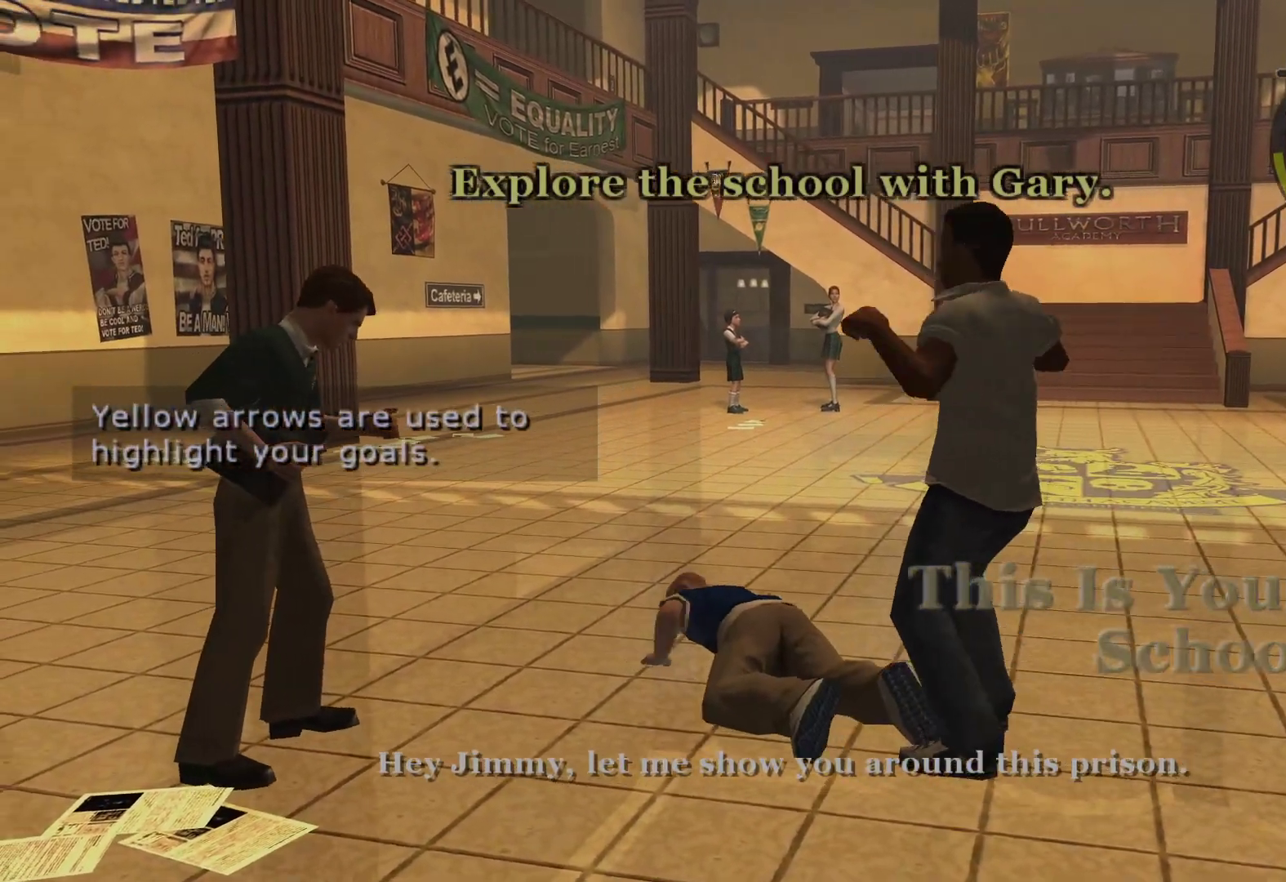
{"buttons": [], "left_stick": "center", "right_stick": "center", "events": [[33, "left_stick", "center"]]}
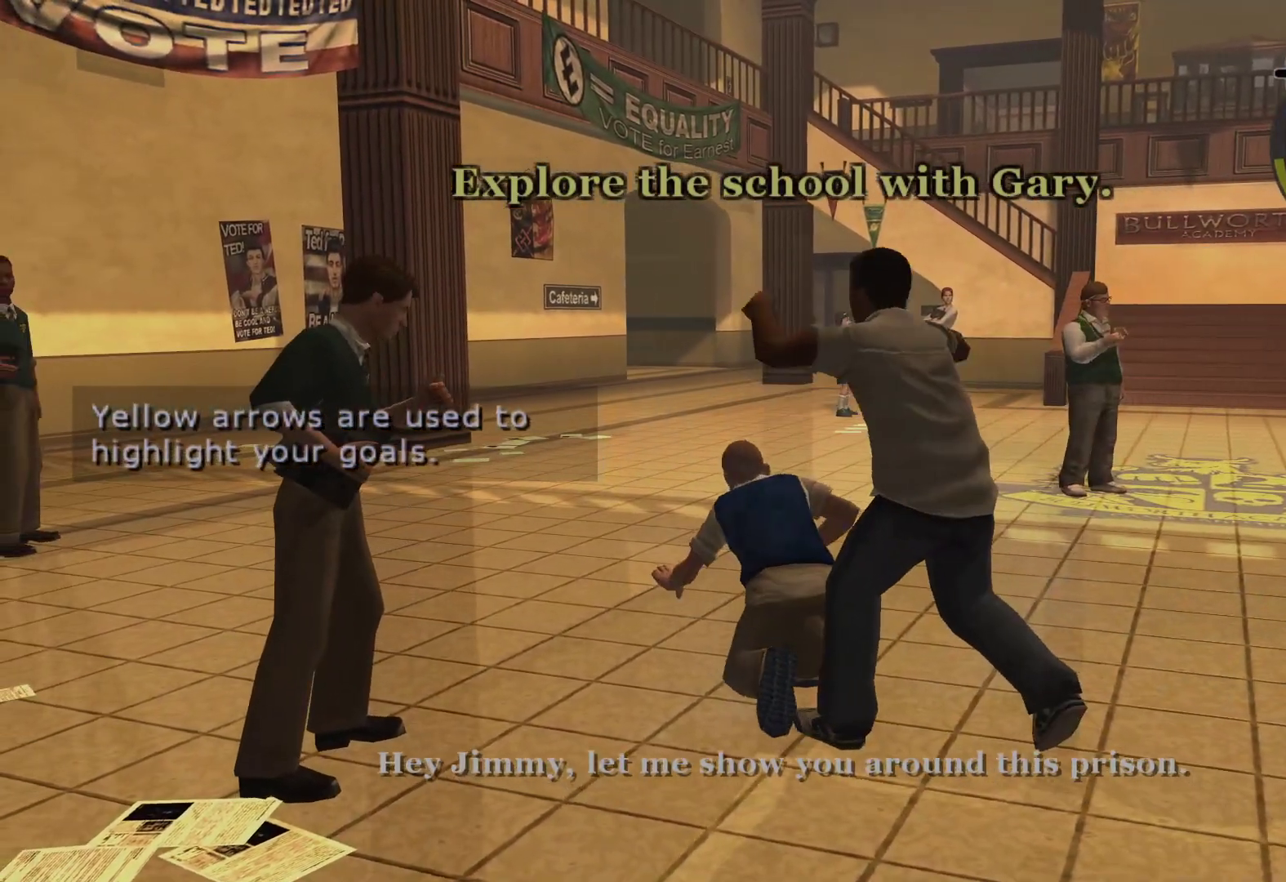
{"buttons": ["X"], "left_stick": "down-right", "right_stick": "center", "events": [[50, "left_stick", "down-right"], [500, "X", "down"]]}
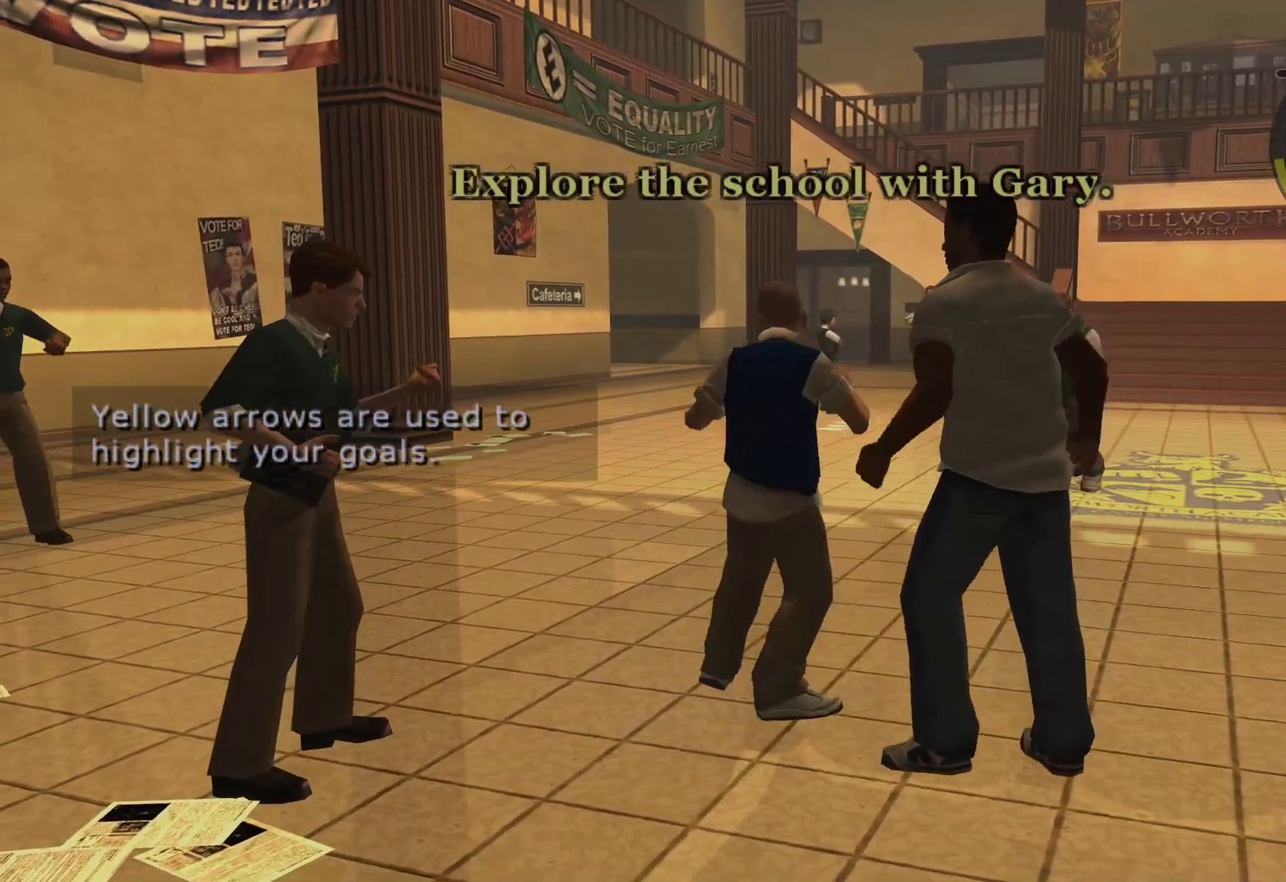
{"buttons": [], "left_stick": "down-right", "right_stick": "center", "events": [[117, "X", "up"], [183, "X", "down"], [300, "X", "up"], [383, "X", "down"], [483, "X", "up"]]}
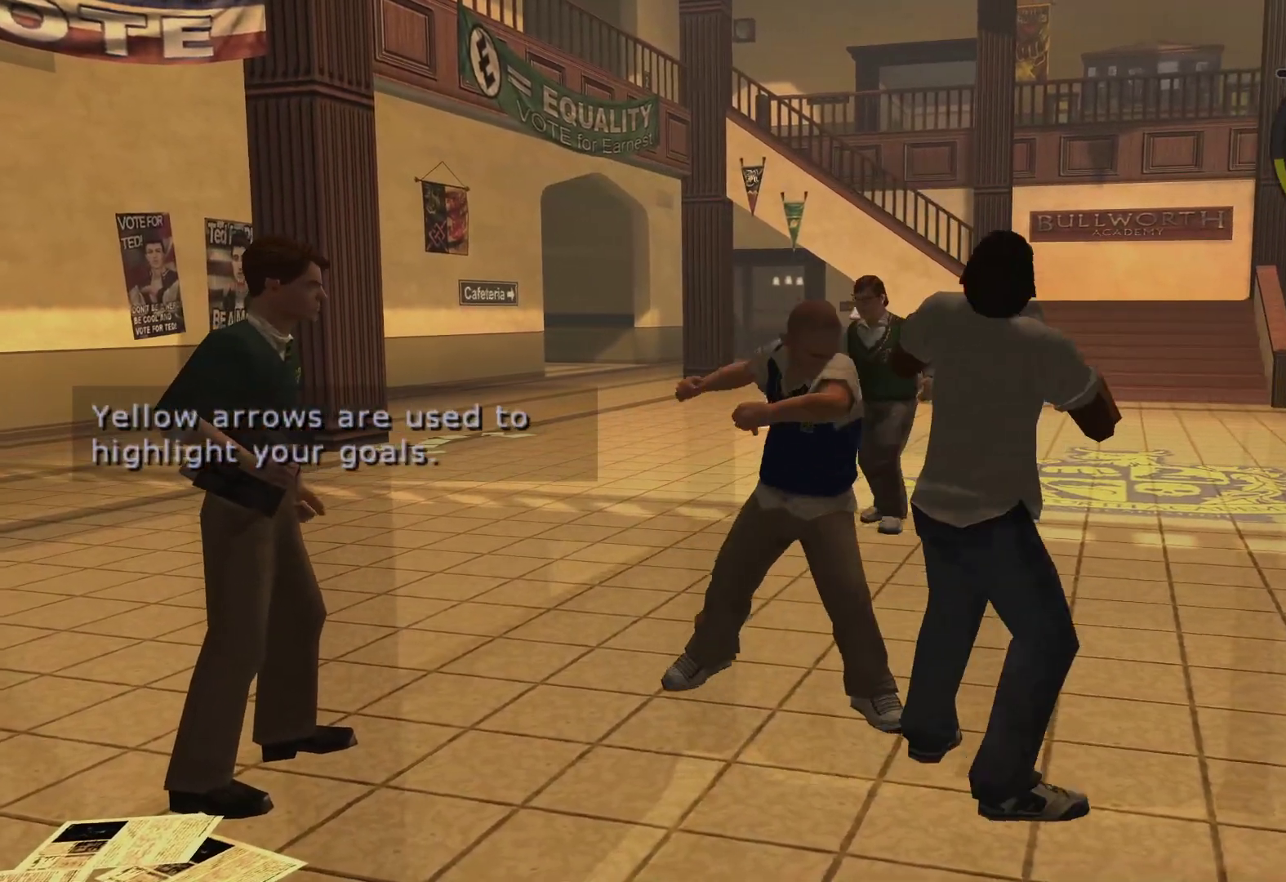
{"buttons": ["X"], "left_stick": "down-right", "right_stick": "center", "events": [[50, "X", "down"], [167, "X", "up"], [233, "X", "down"], [350, "X", "up"], [417, "X", "down"]]}
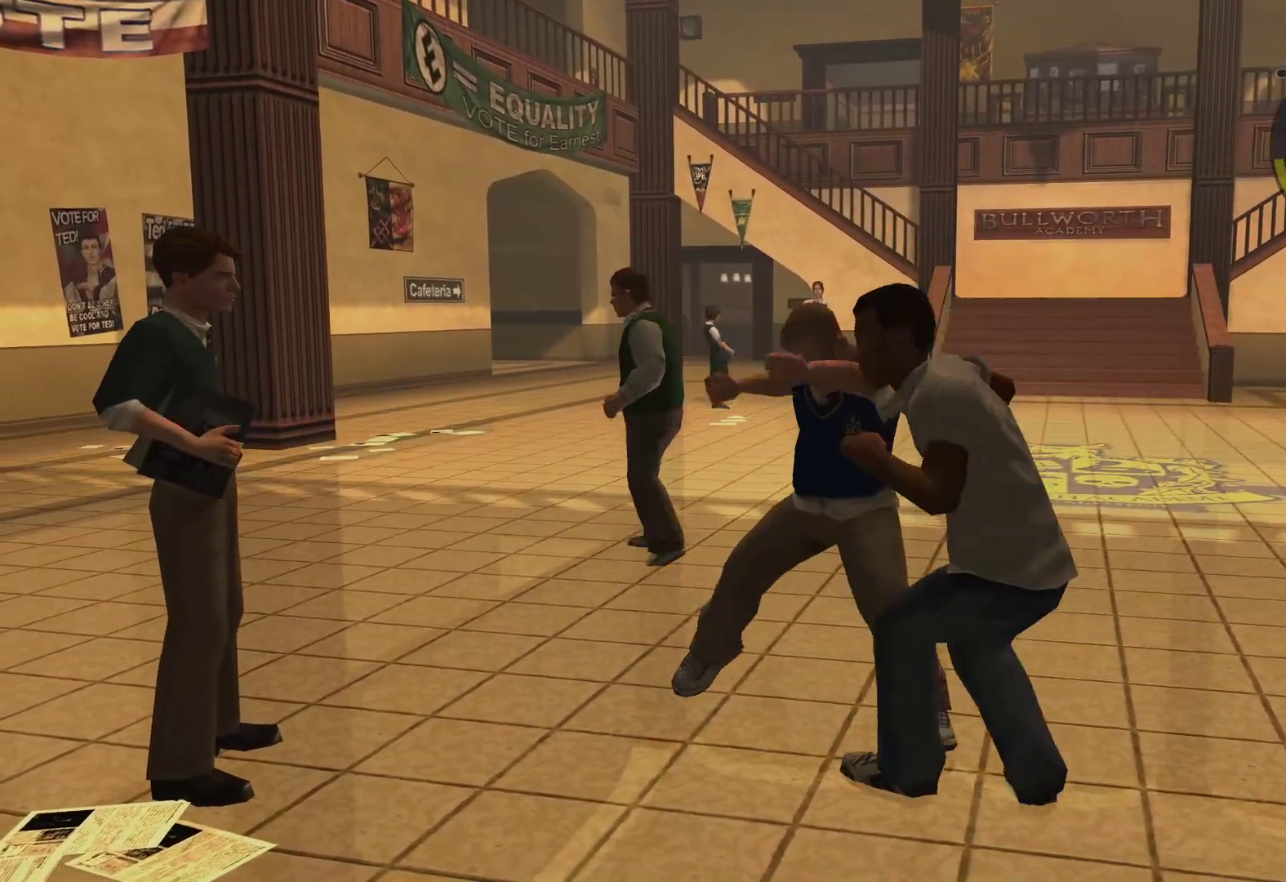
{"buttons": [], "left_stick": "down-right", "right_stick": "center", "events": [[33, "X", "up"], [117, "X", "down"], [233, "X", "up"], [317, "X", "down"], [433, "X", "up"]]}
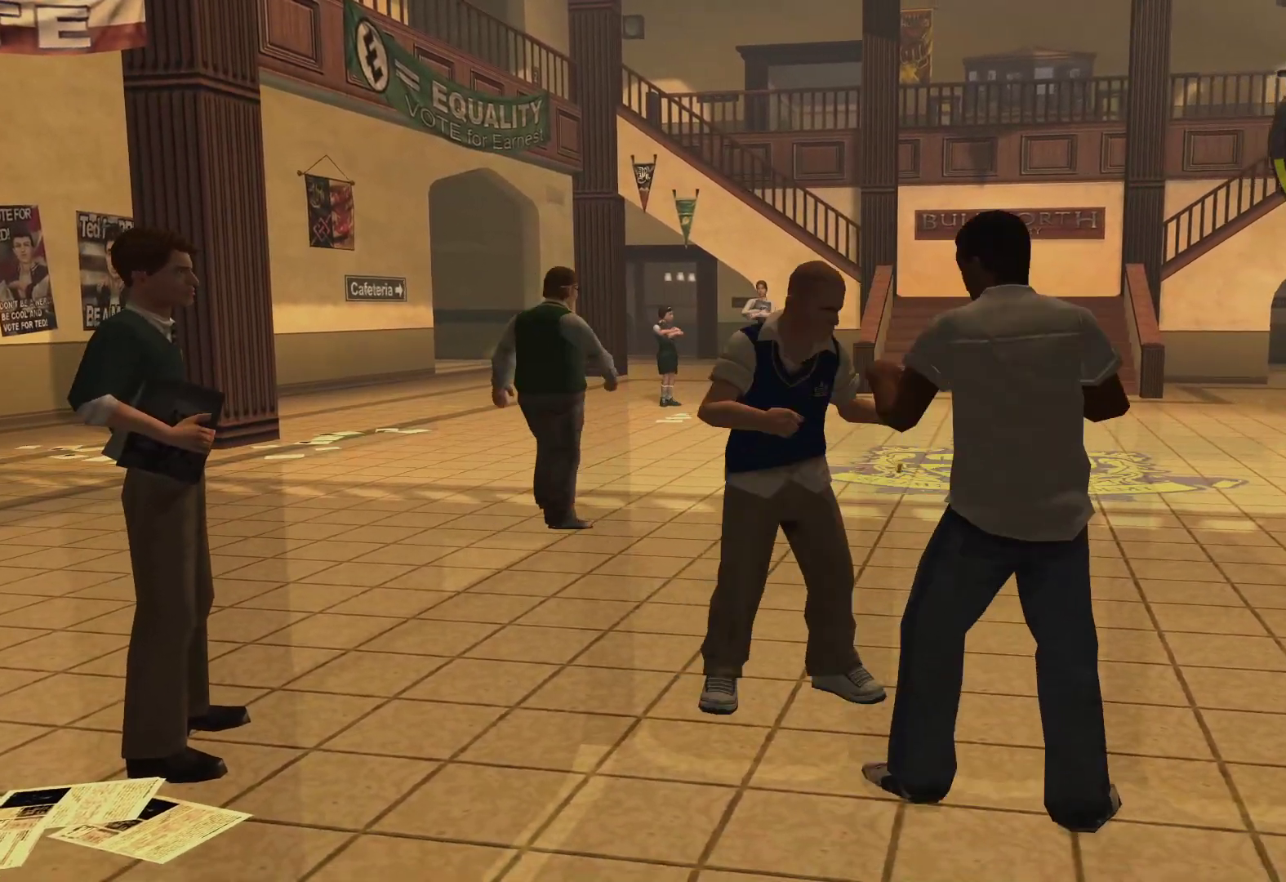
{"buttons": [], "left_stick": "down-right", "right_stick": "center", "events": [[17, "X", "down"], [133, "X", "up"], [200, "X", "down"], [317, "X", "up"], [383, "X", "down"], [500, "X", "up"]]}
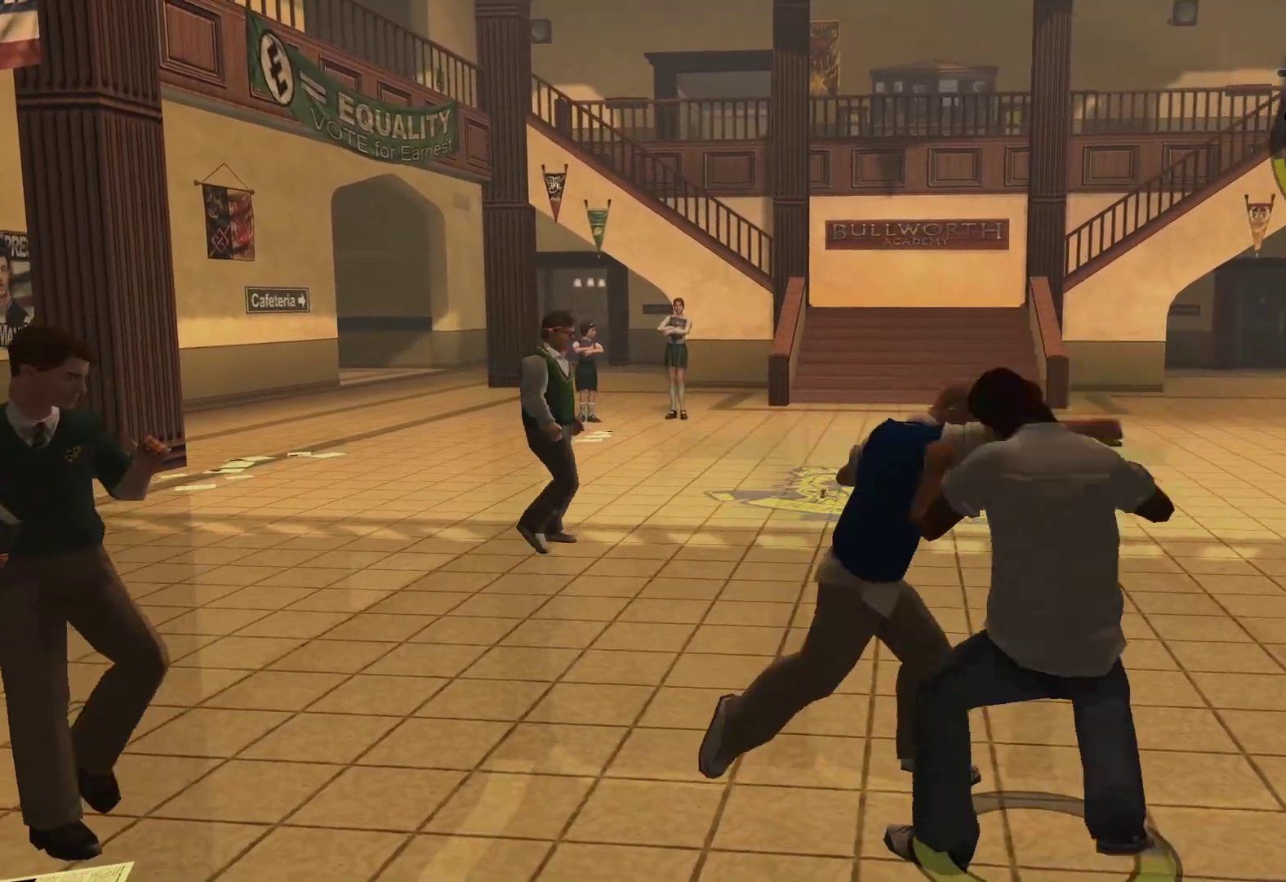
{"buttons": ["X"], "left_stick": "down-right", "right_stick": "center", "events": [[83, "X", "down"], [200, "X", "up"], [267, "X", "down"], [383, "X", "up"], [450, "X", "down"]]}
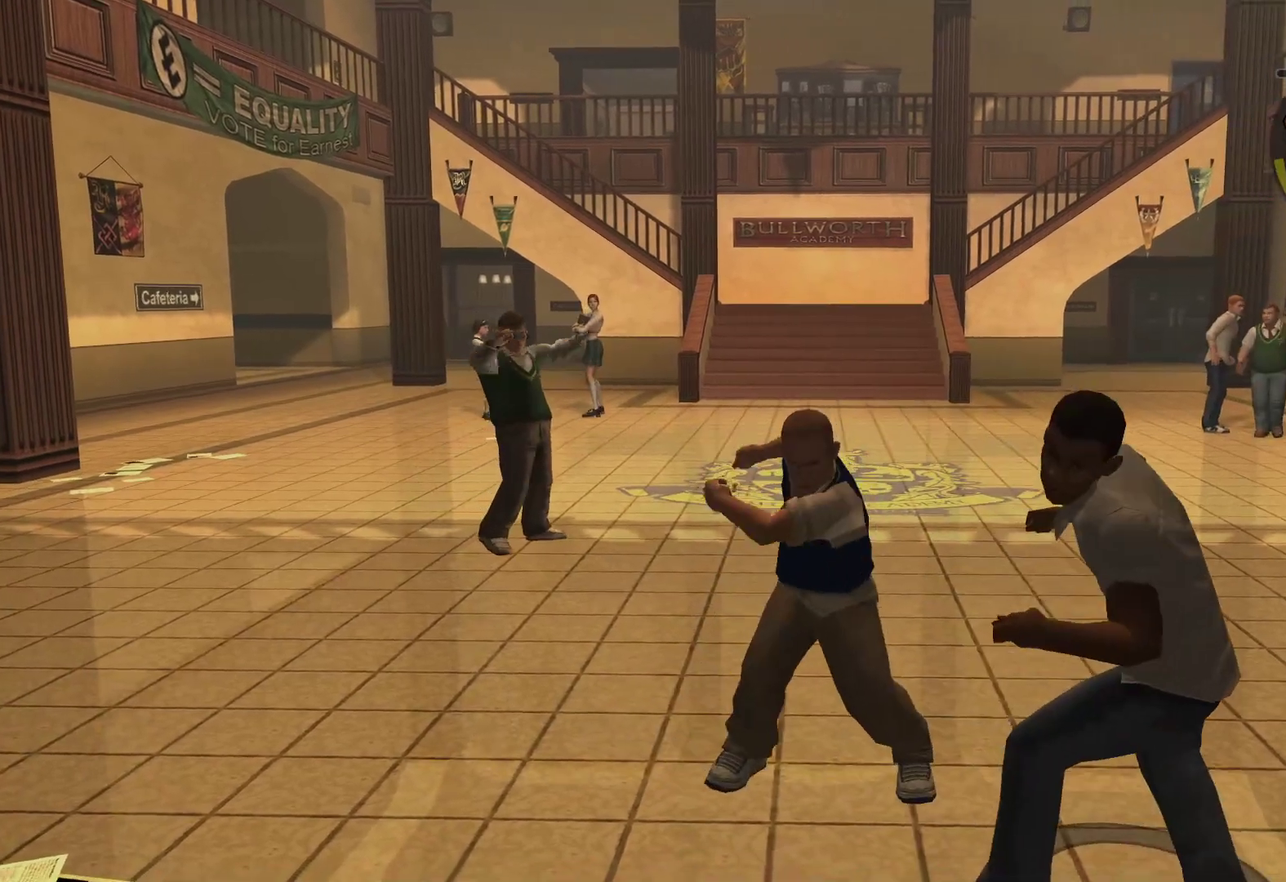
{"buttons": ["X"], "left_stick": "down-right", "right_stick": "center", "events": [[100, "X", "up"], [233, "X", "down"], [367, "X", "up"], [450, "X", "down"]]}
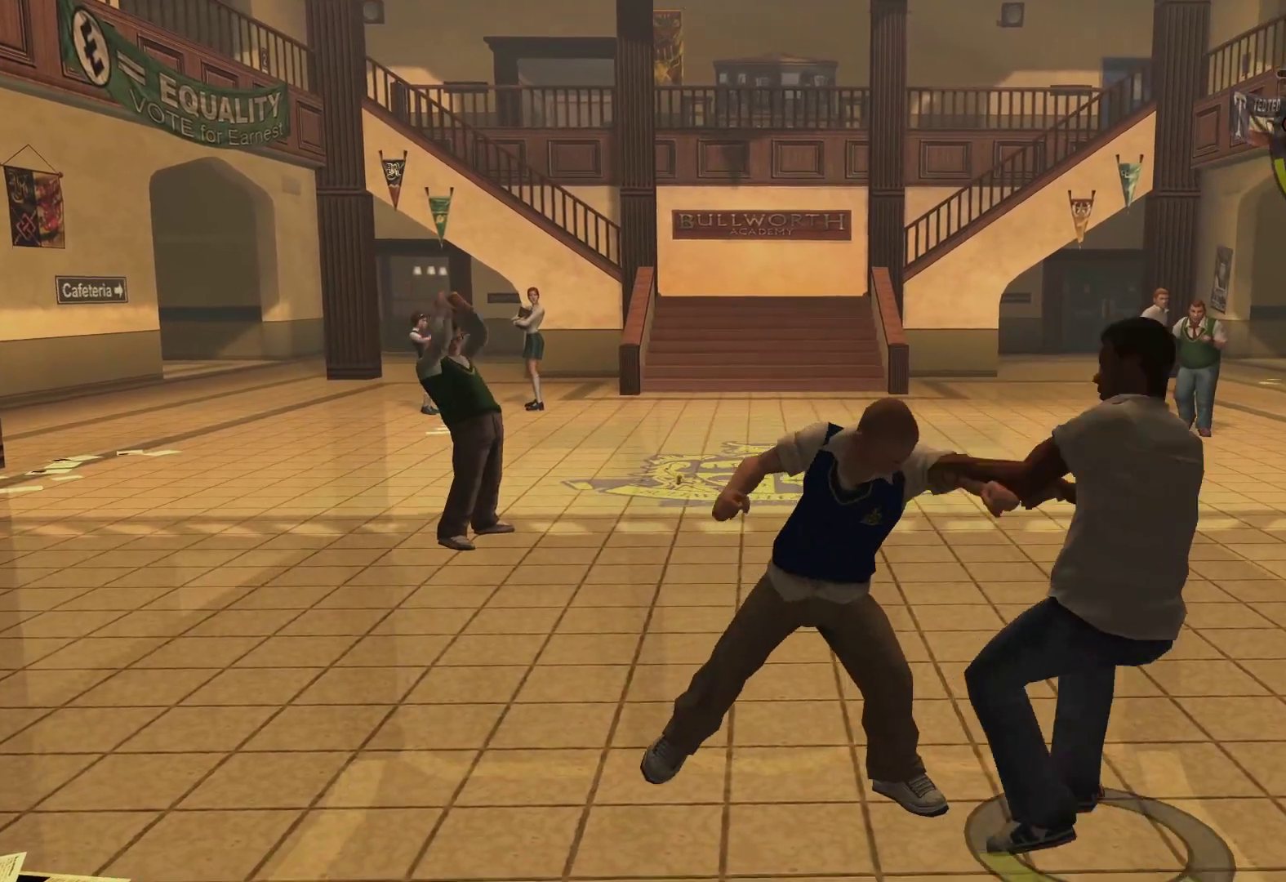
{"buttons": [], "left_stick": "down-right", "right_stick": "center", "events": [[50, "X", "up"], [133, "X", "down"], [250, "X", "up"], [333, "X", "down"], [450, "X", "up"]]}
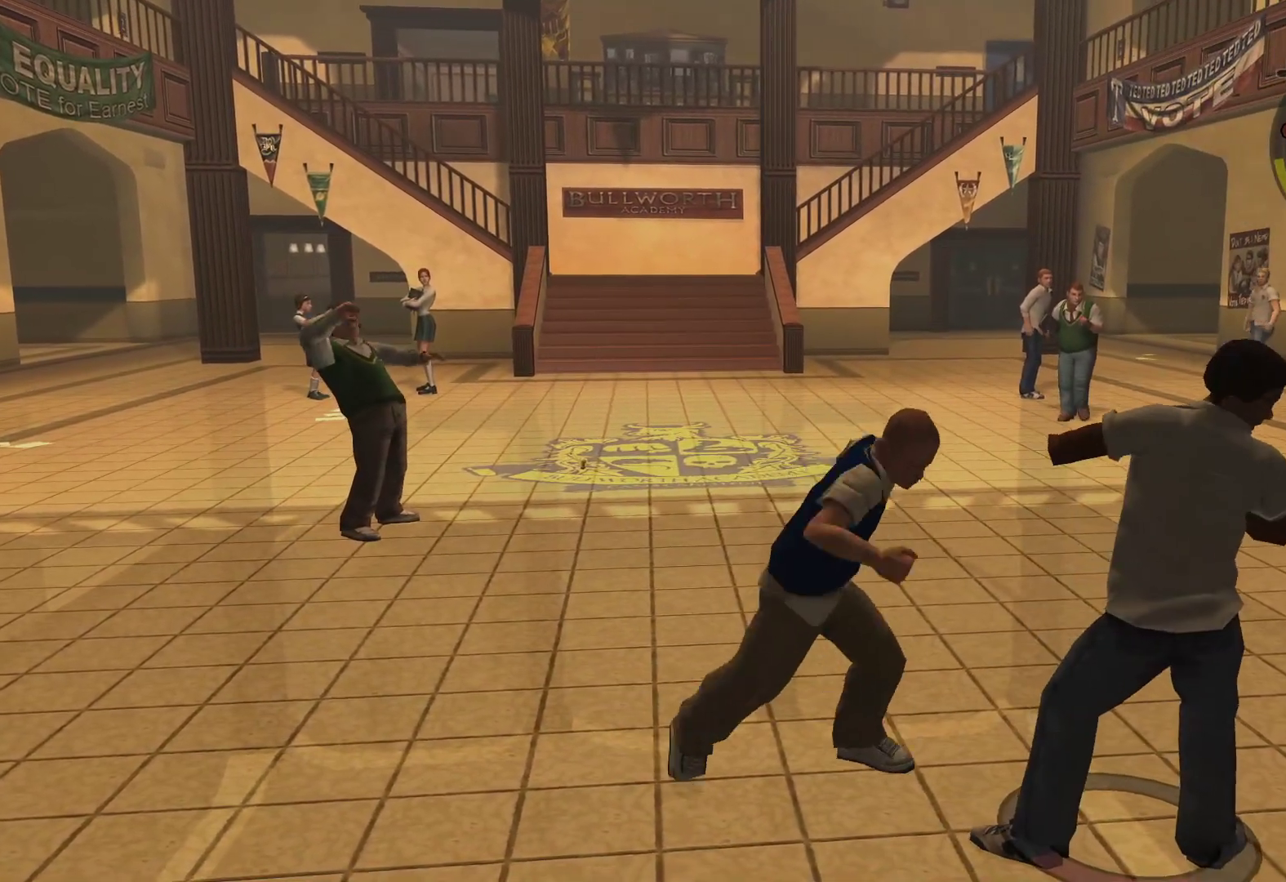
{"buttons": ["X"], "left_stick": "down-right", "right_stick": "center", "events": [[33, "X", "down"], [133, "X", "up"], [217, "X", "down"], [333, "X", "up"], [433, "X", "down"]]}
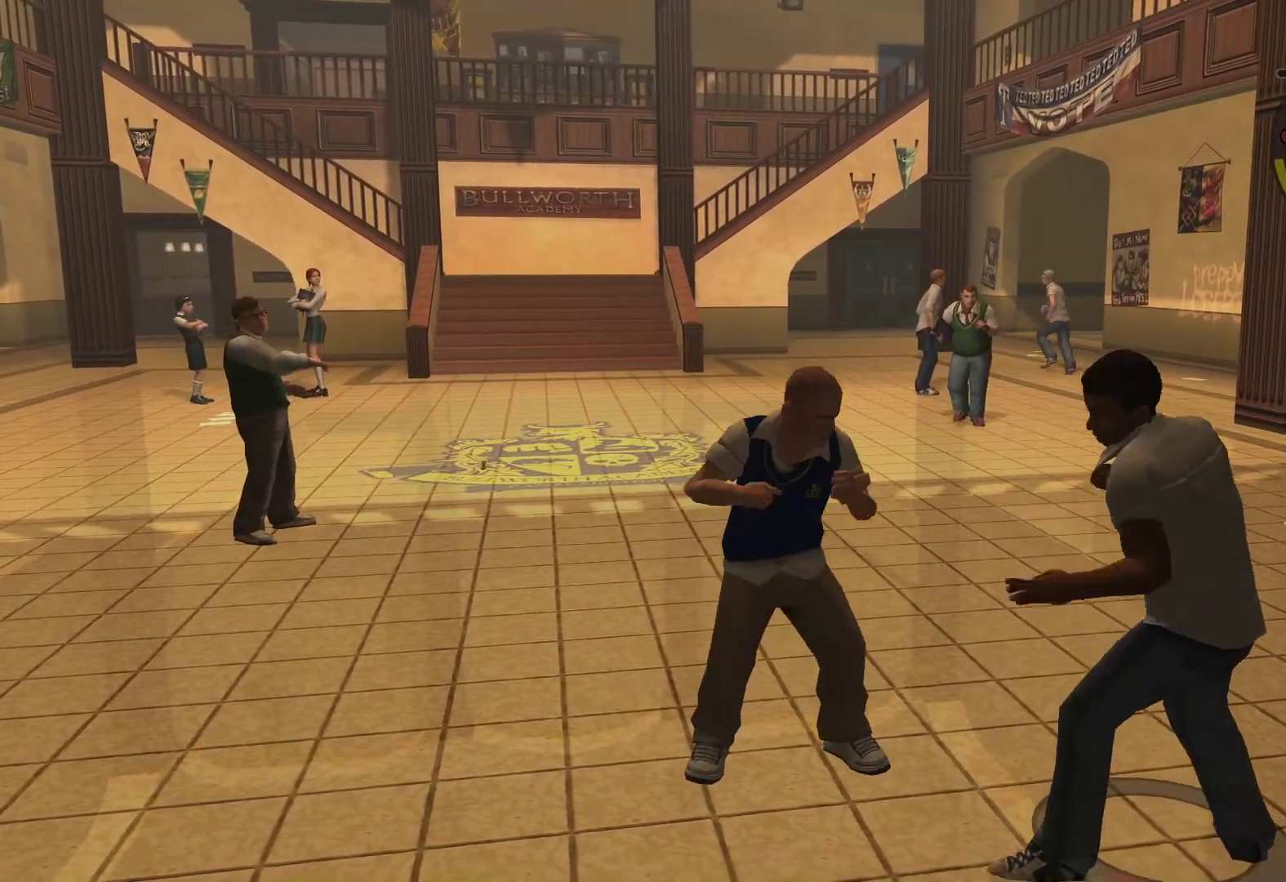
{"buttons": [], "left_stick": "down-right", "right_stick": "center", "events": [[50, "X", "up"], [150, "X", "down"], [267, "X", "up"], [333, "X", "down"], [450, "X", "up"]]}
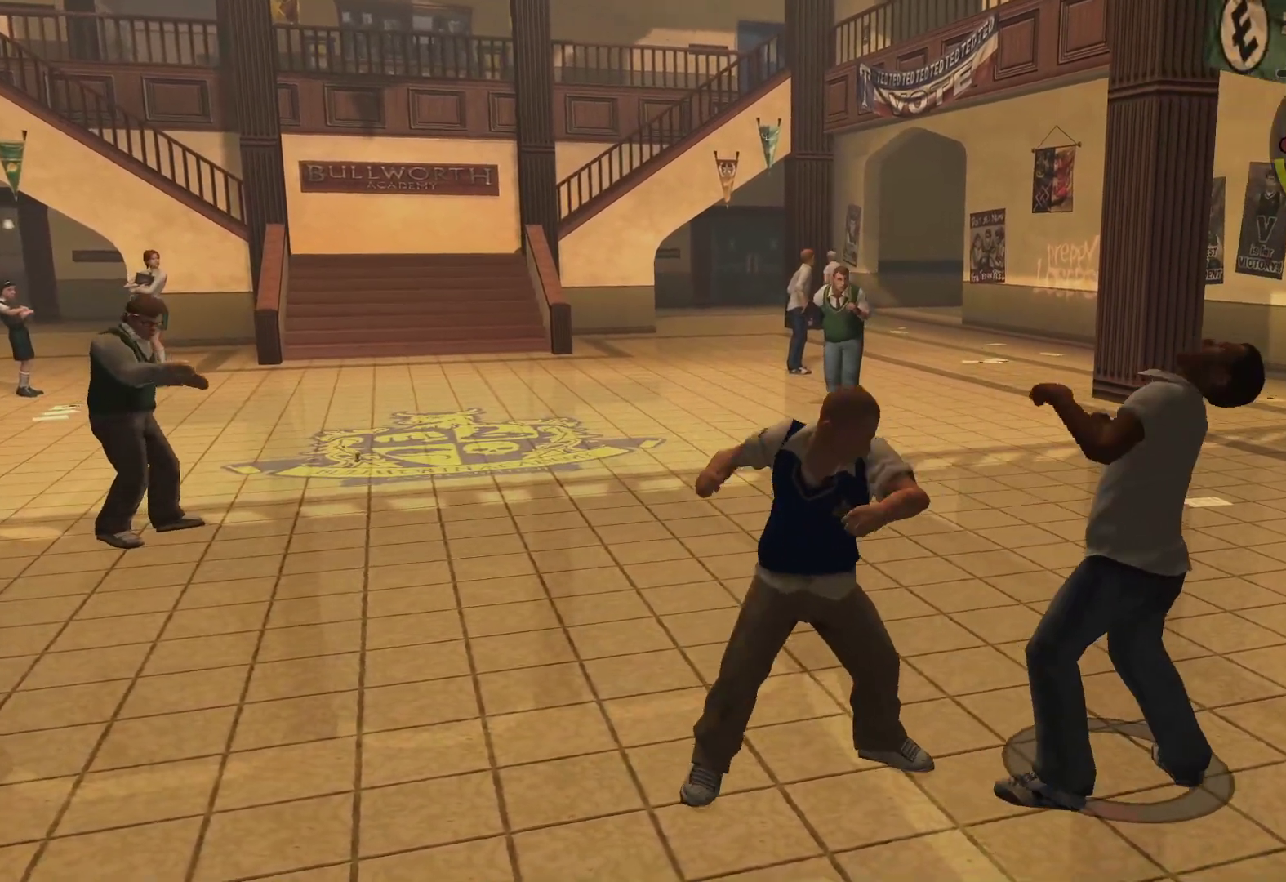
{"buttons": ["X"], "left_stick": "down-right", "right_stick": "center", "events": [[33, "X", "down"], [150, "X", "up"], [233, "X", "down"], [350, "X", "up"], [433, "X", "down"]]}
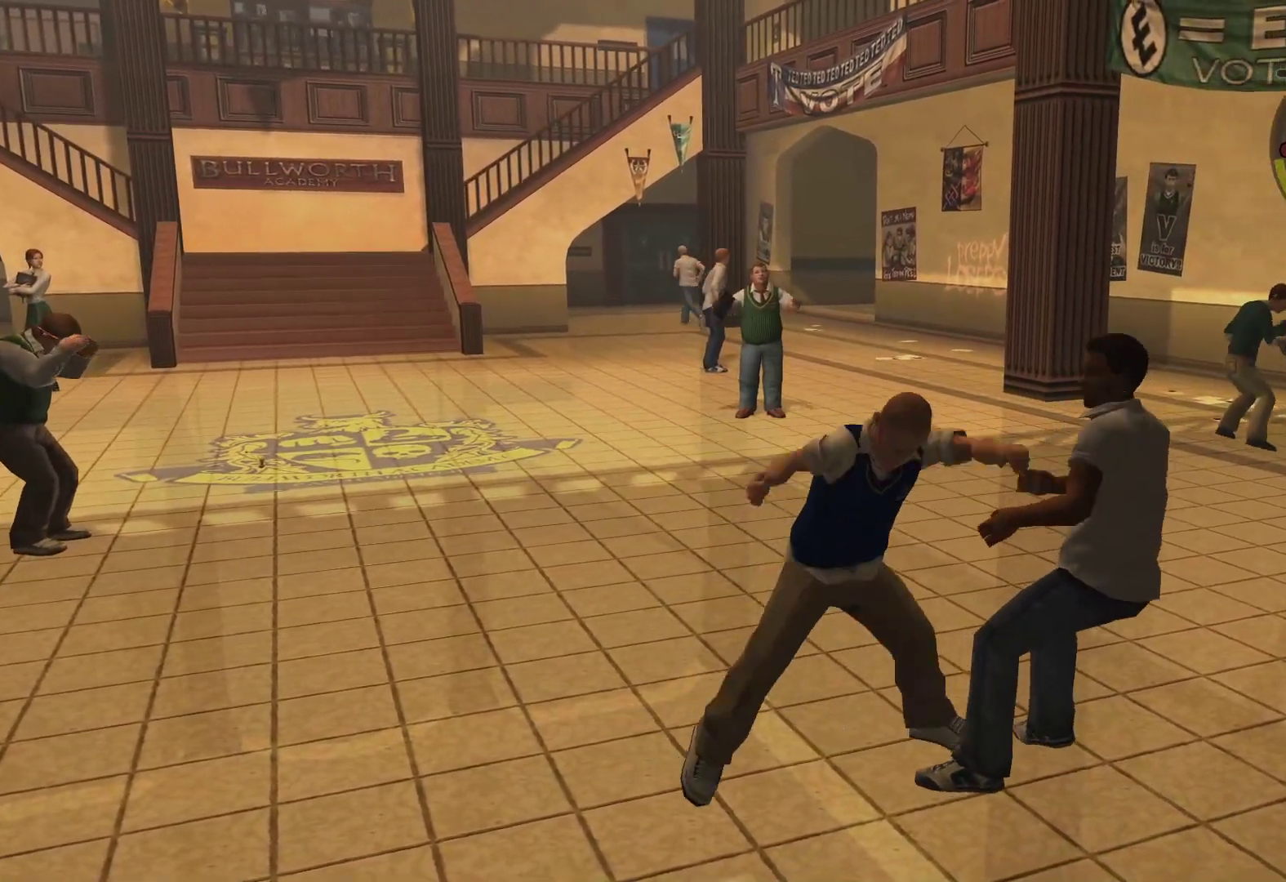
{"buttons": [], "left_stick": "down-right", "right_stick": "center", "events": [[67, "X", "up"]]}
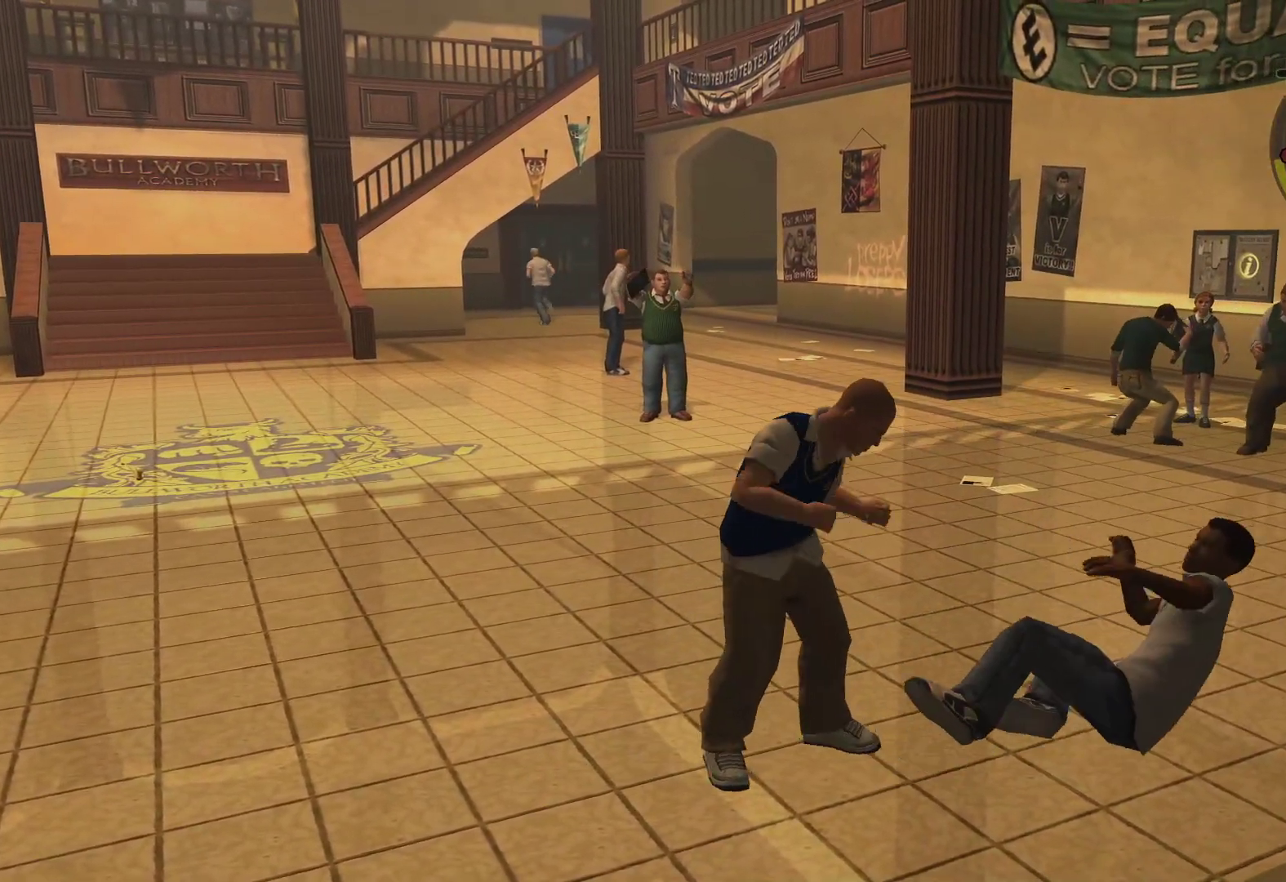
{"buttons": ["X"], "left_stick": "up-right", "right_stick": "center", "events": [[333, "X", "down"], [333, "left_stick", "up-right"]]}
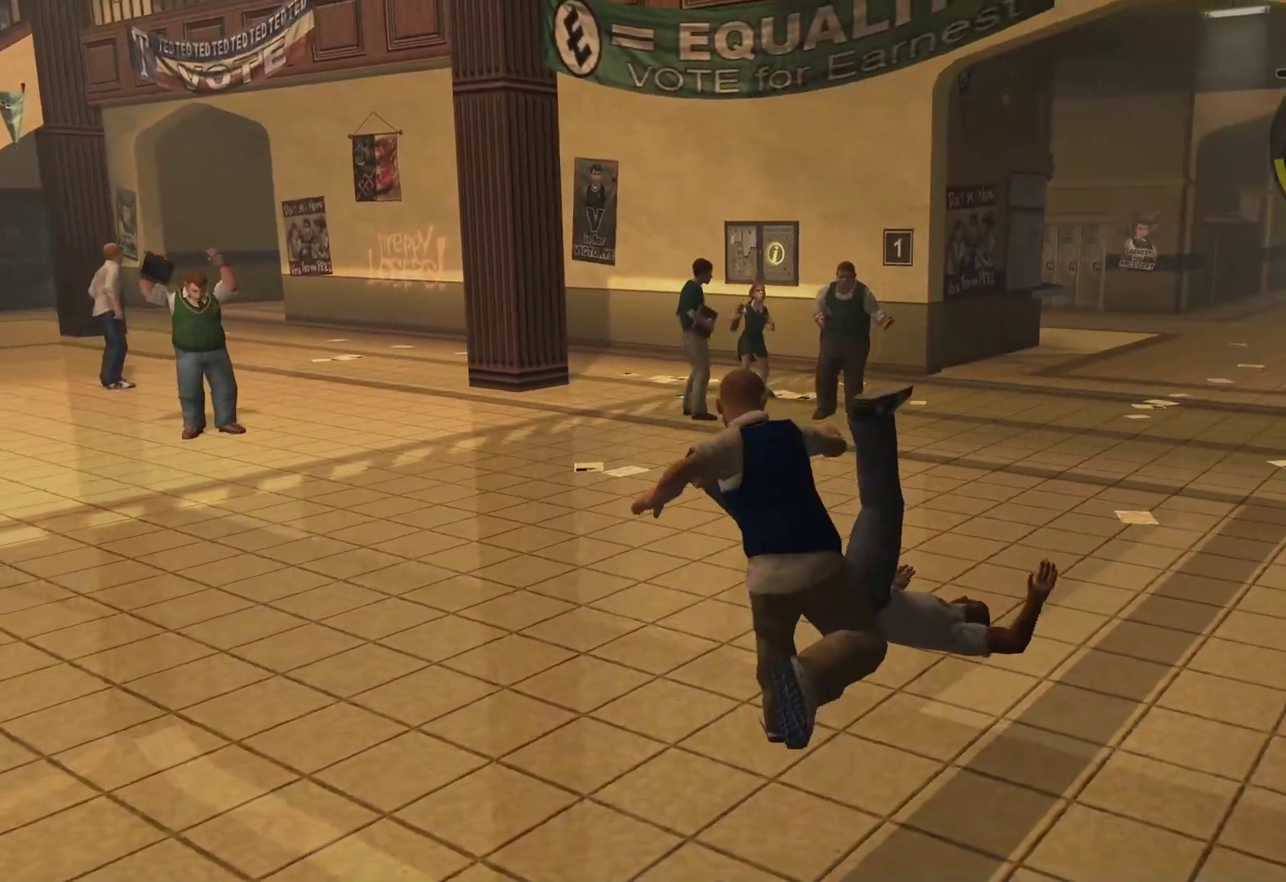
{"buttons": ["X"], "left_stick": "up", "right_stick": "center", "events": [[117, "left_stick", "up"]]}
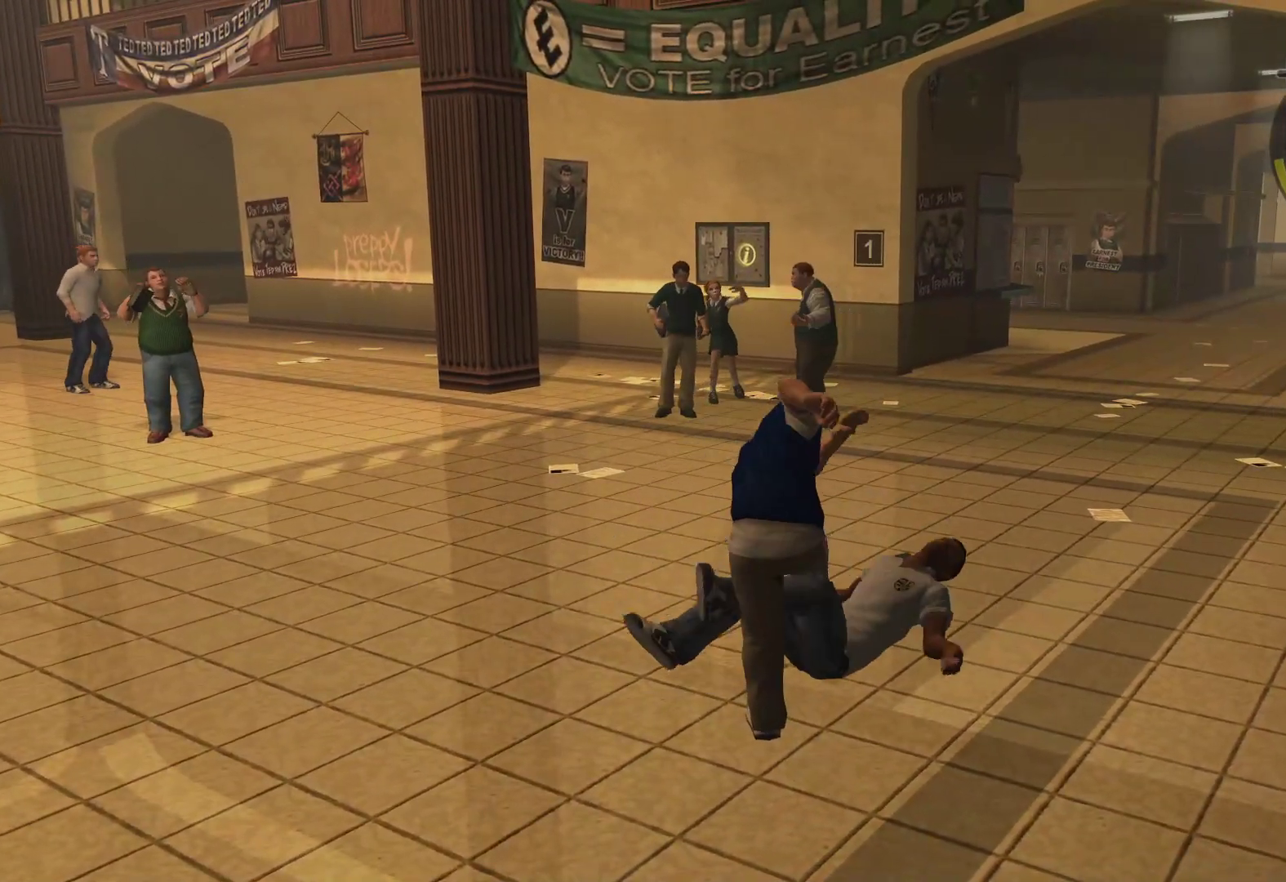
{"buttons": [], "left_stick": "up-right", "right_stick": "center", "events": [[117, "X", "up"], [383, "left_stick", "up-right"]]}
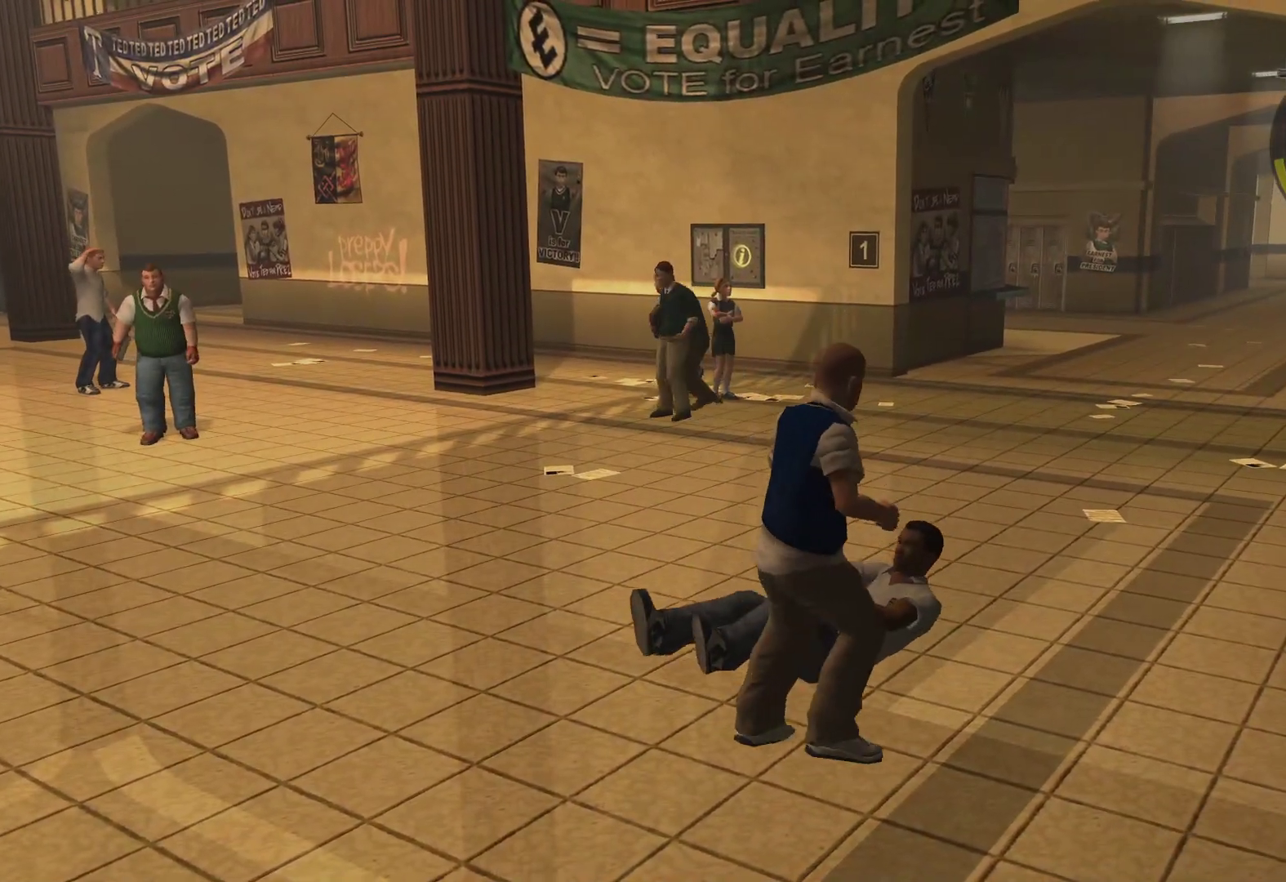
{"buttons": [], "left_stick": "up", "right_stick": "center", "events": [[183, "left_stick", "up"]]}
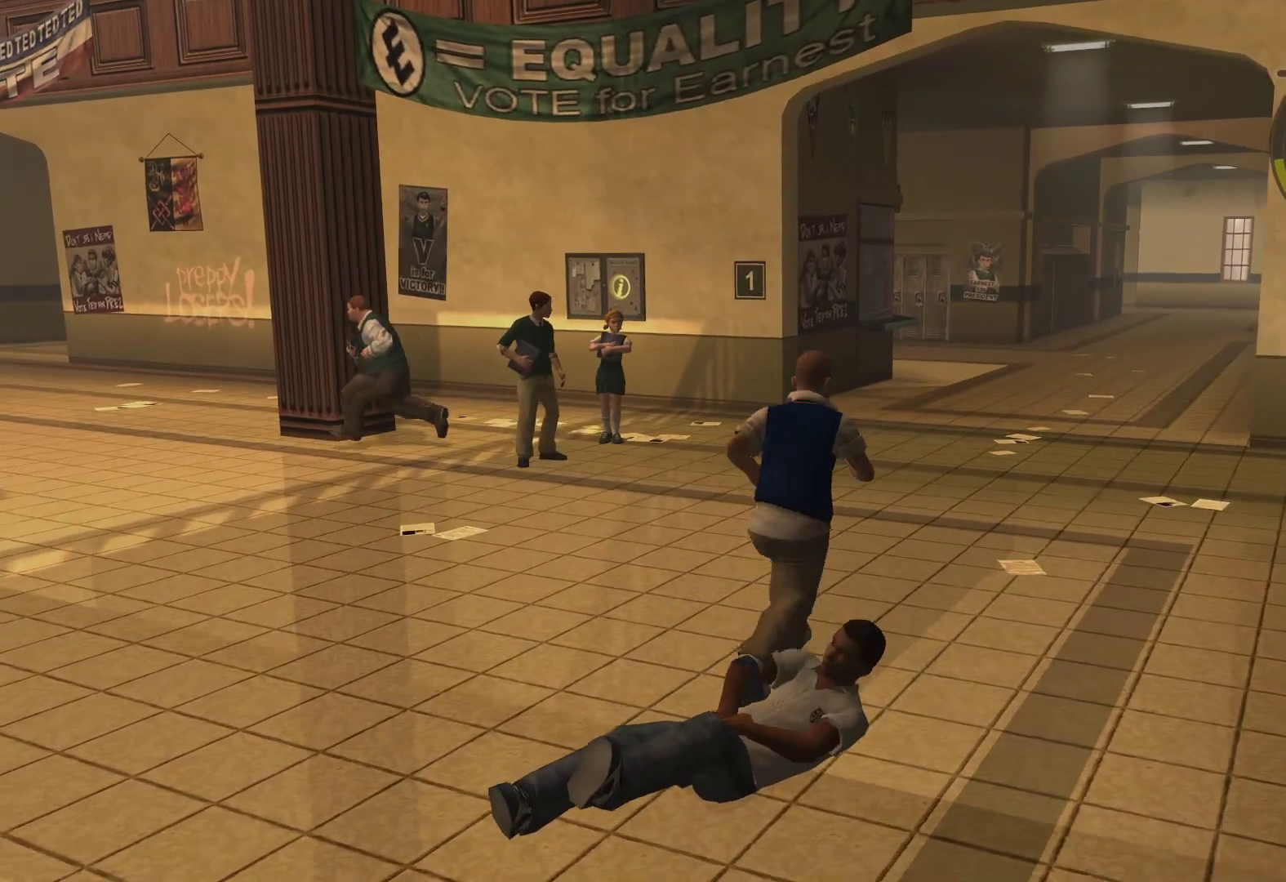
{"buttons": ["A"], "left_stick": "up", "right_stick": "center", "events": [[233, "A", "down"], [367, "A", "up"], [450, "A", "down"]]}
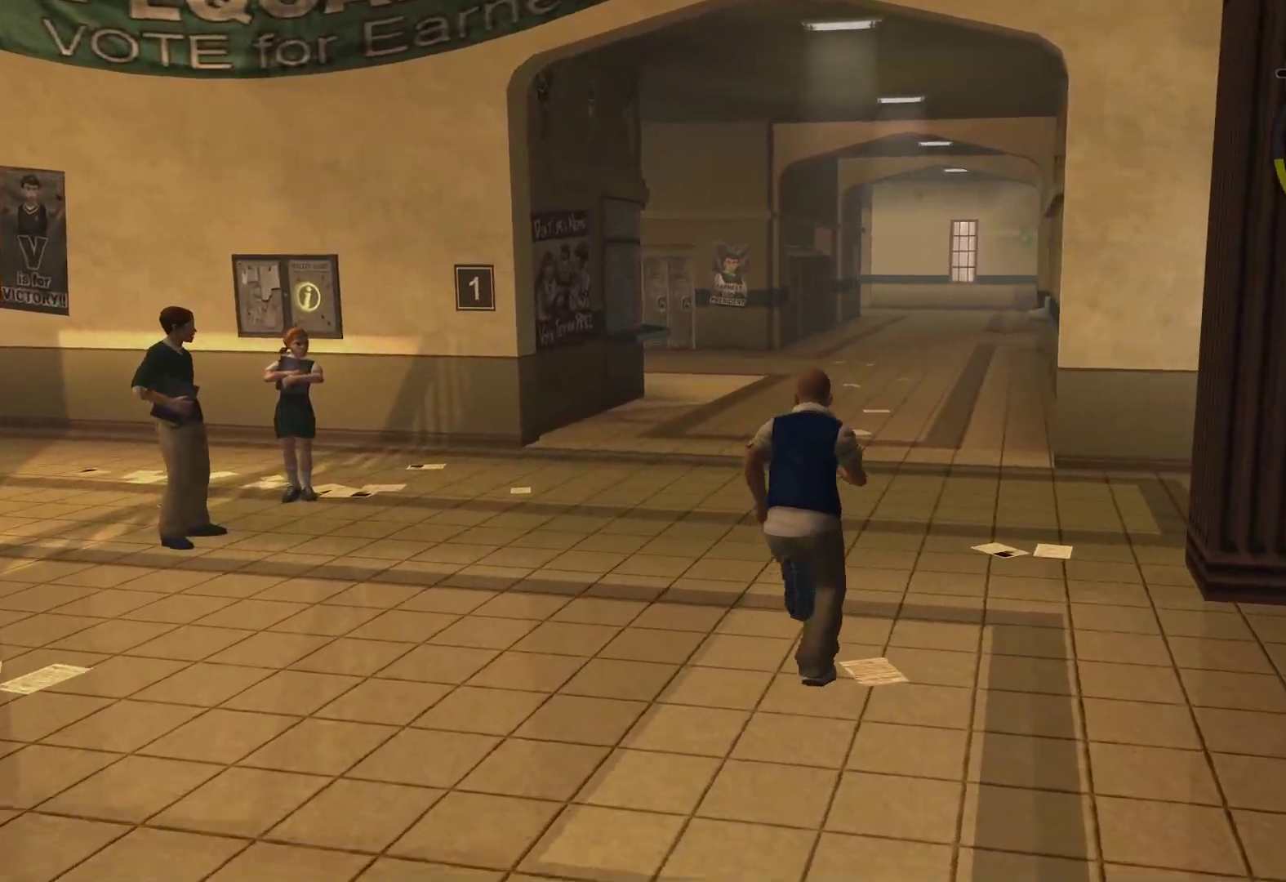
{"buttons": ["A"], "left_stick": "up", "right_stick": "center", "events": [[83, "A", "up"], [167, "A", "down"], [300, "A", "up"], [467, "A", "down"]]}
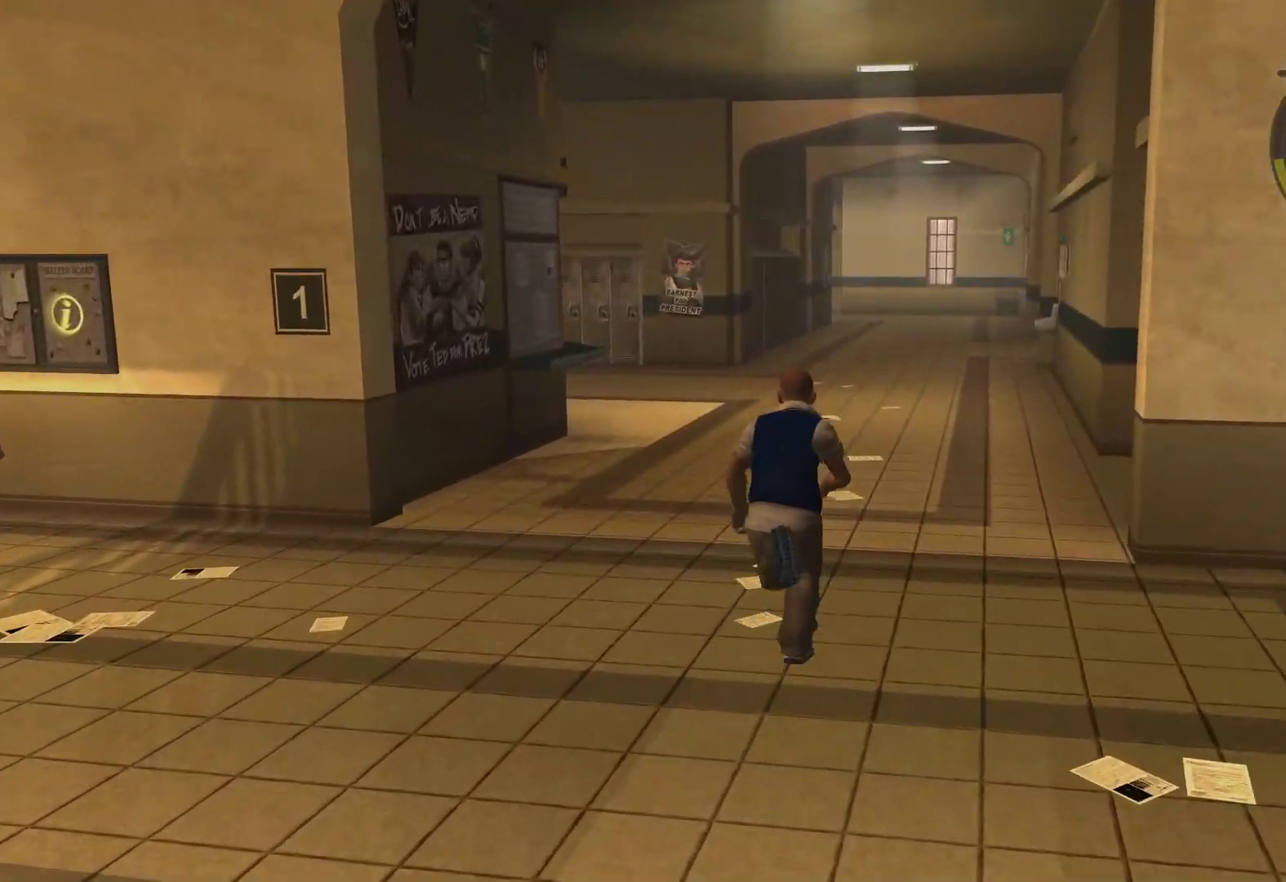
{"buttons": ["A"], "left_stick": "up", "right_stick": "center", "events": [[100, "A", "up"], [200, "A", "down"], [333, "A", "up"], [433, "A", "down"]]}
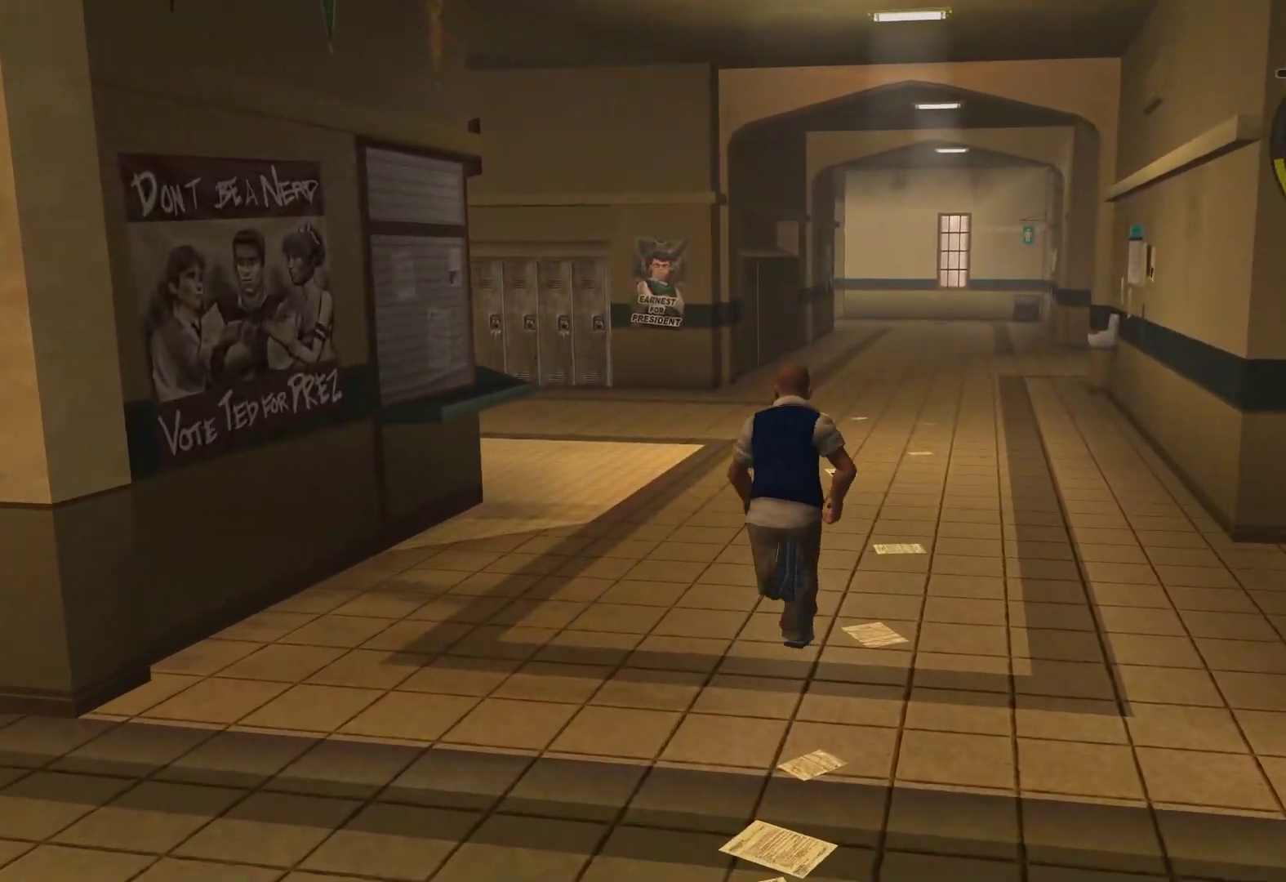
{"buttons": [], "left_stick": "up", "right_stick": "center", "events": [[67, "A", "up"], [200, "A", "down"], [267, "A", "up"]]}
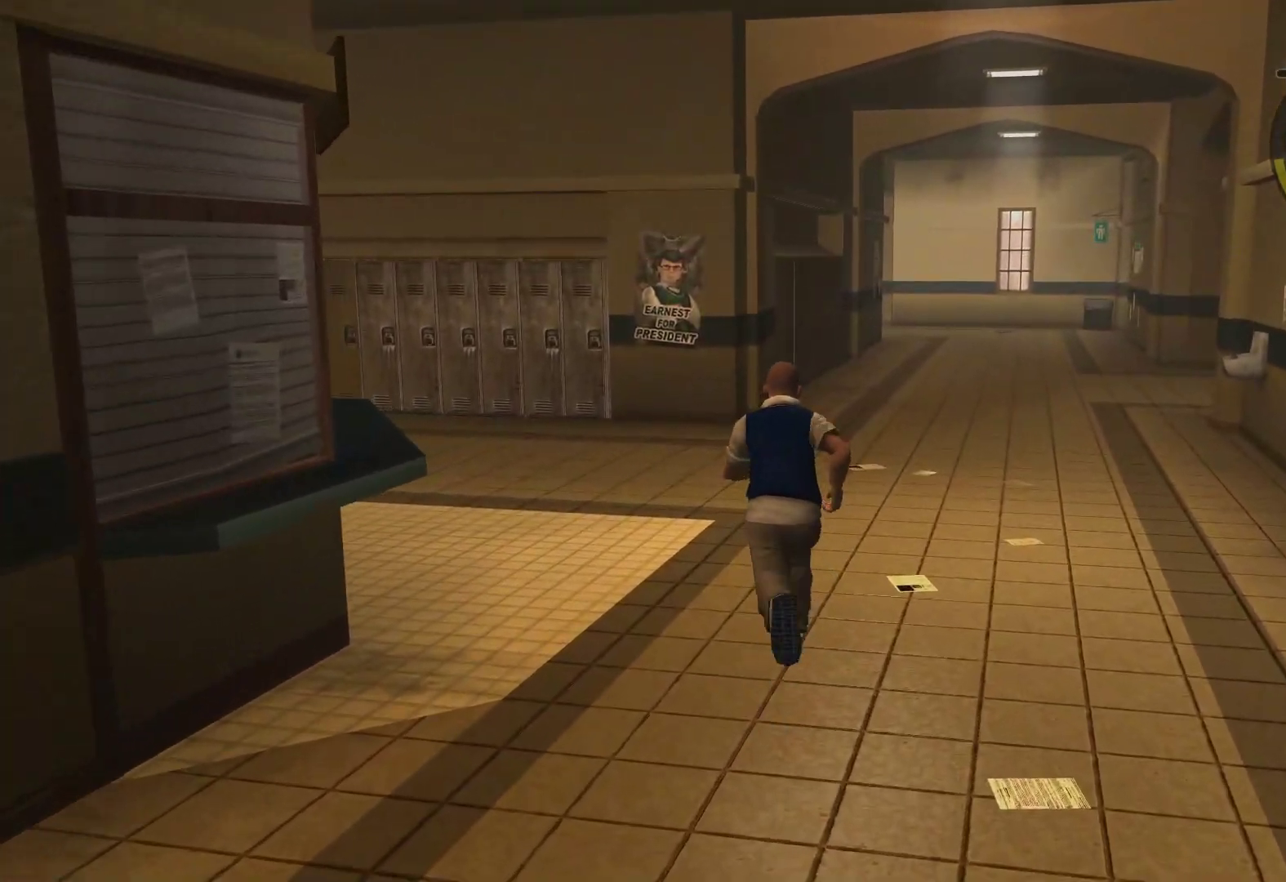
{"buttons": [], "left_stick": "up", "right_stick": "center", "events": []}
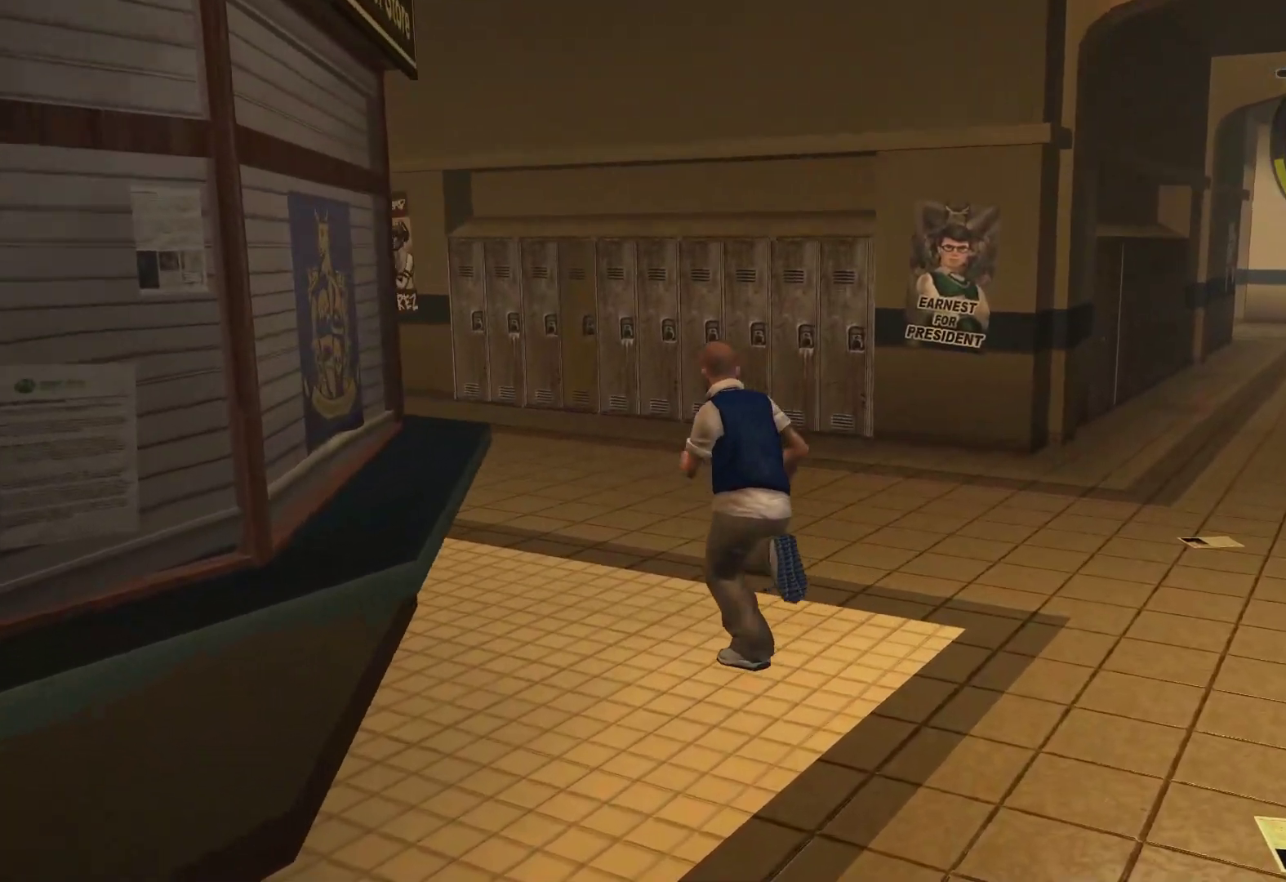
{"buttons": [], "left_stick": "up", "right_stick": "center", "events": []}
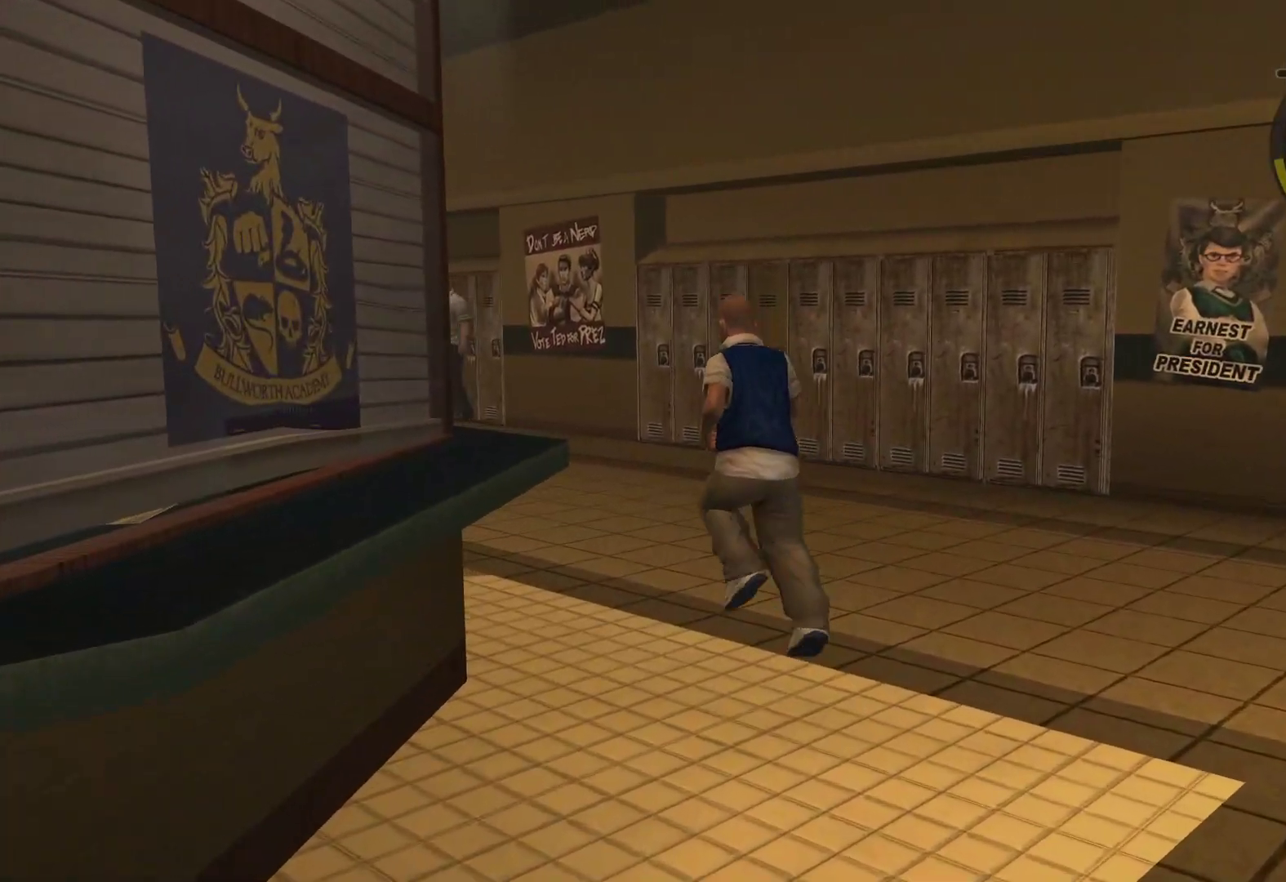
{"buttons": [], "left_stick": "up", "right_stick": "center", "events": []}
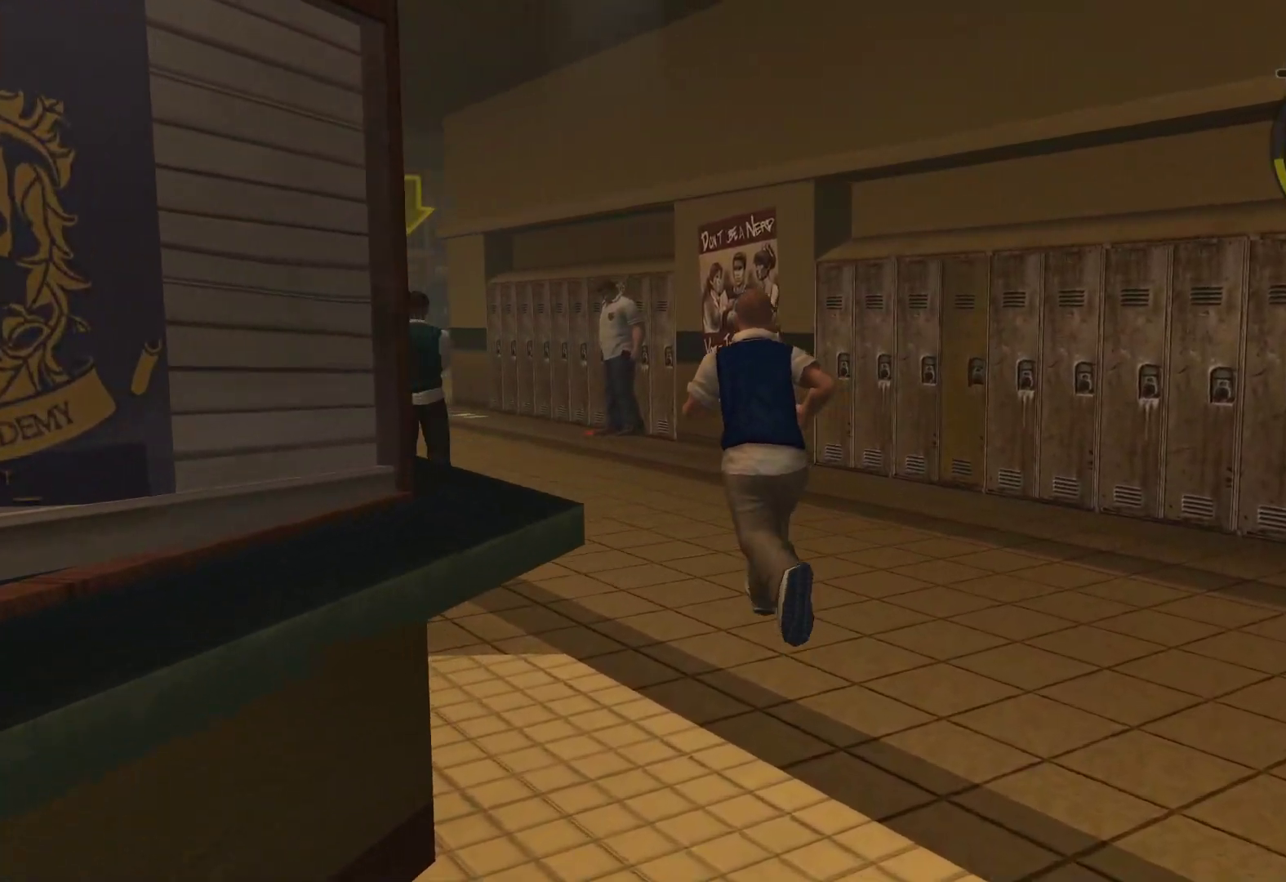
{"buttons": [], "left_stick": "center", "right_stick": "center", "events": [[483, "left_stick", "center"]]}